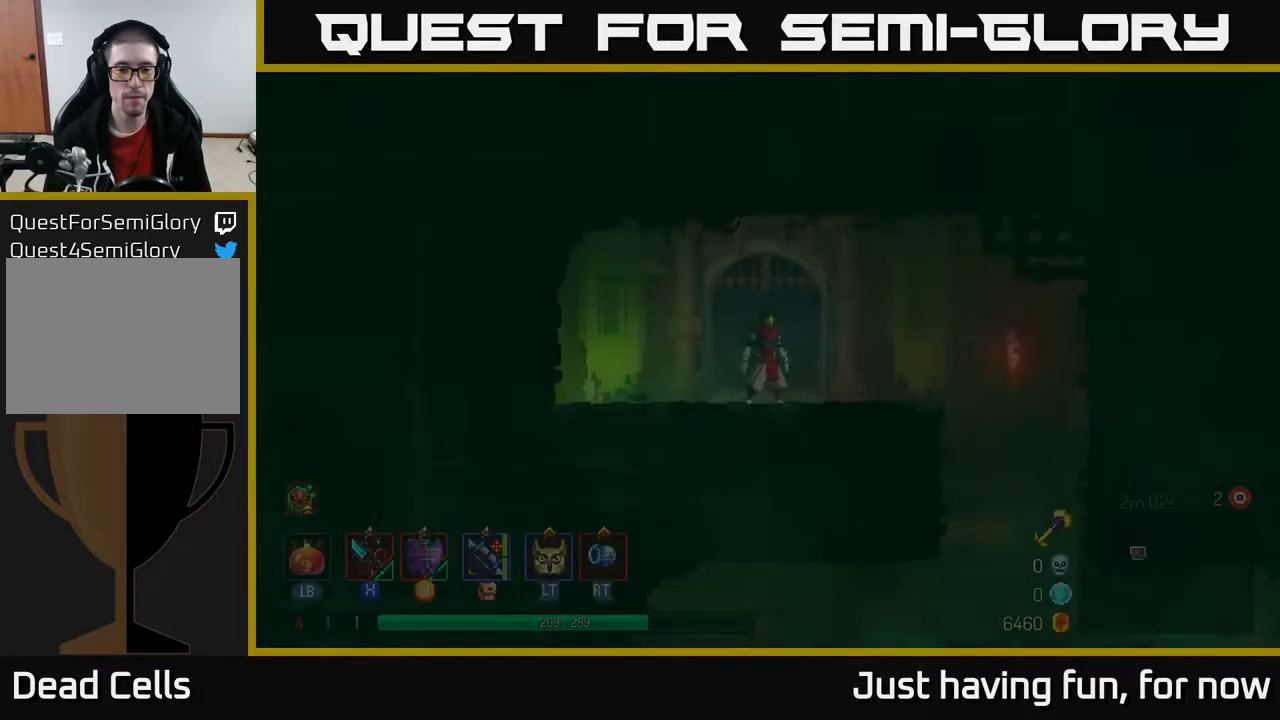
Gameplay with a controller (Xbox layout); each line is a JSON object with the inputs held at the frame after it. "events" lists button and stick changes between this image and that frame as [ms after this image, input, new state], when the widget could be followed in between.
{"buttons": [], "left_stick": "right", "right_stick": "center", "events": [[434, "left_stick", "right"]]}
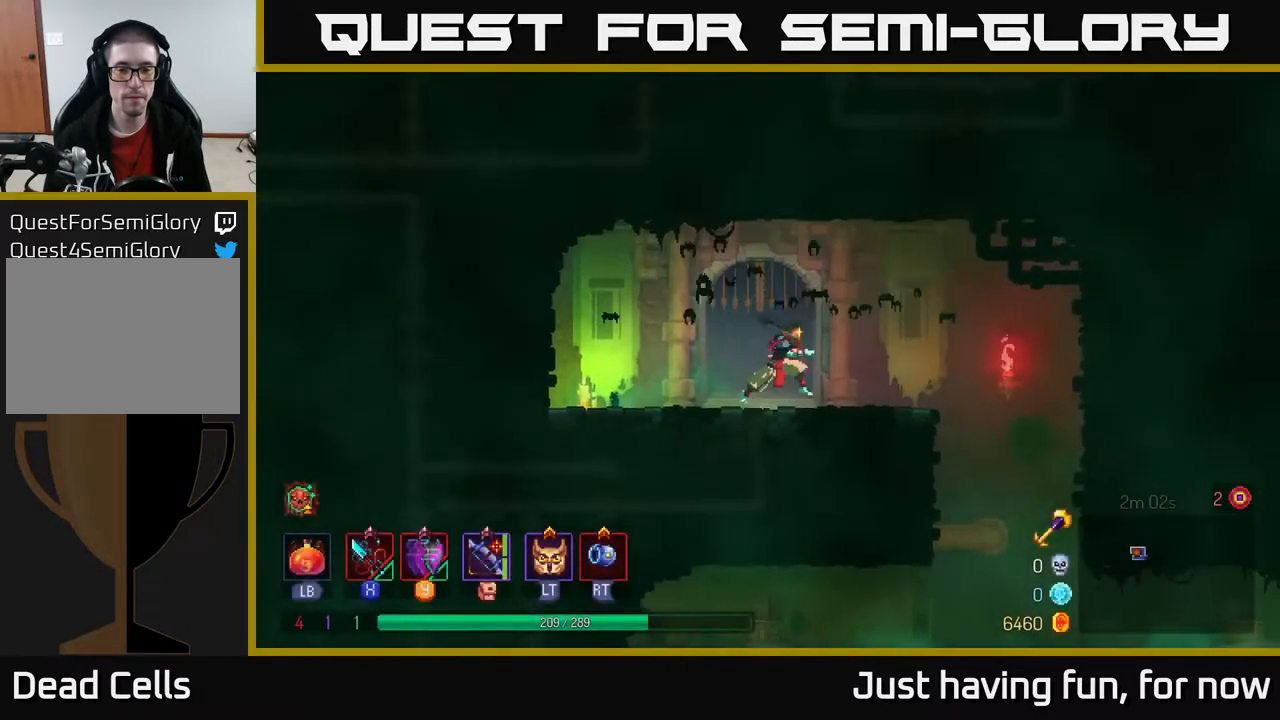
{"buttons": [], "left_stick": "right", "right_stick": "center", "events": []}
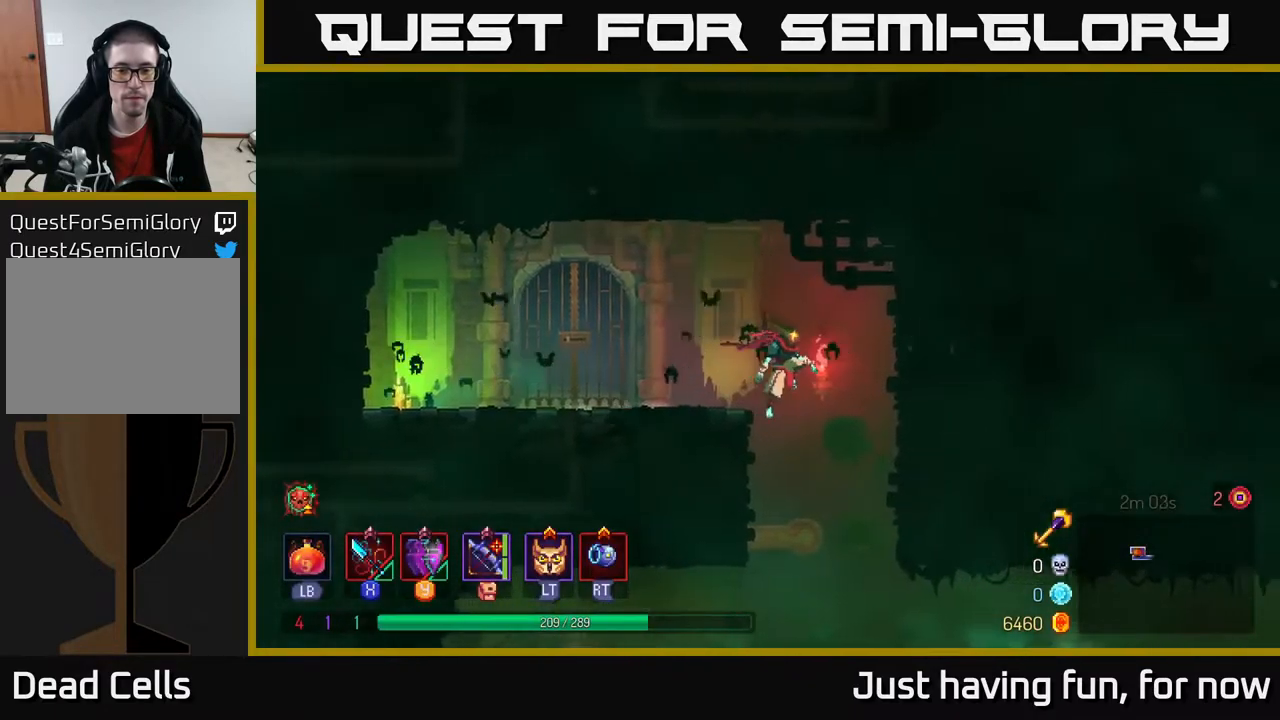
{"buttons": ["B"], "left_stick": "right", "right_stick": "center", "events": [[234, "left_stick", "center"], [367, "left_stick", "right"], [500, "B", "down"]]}
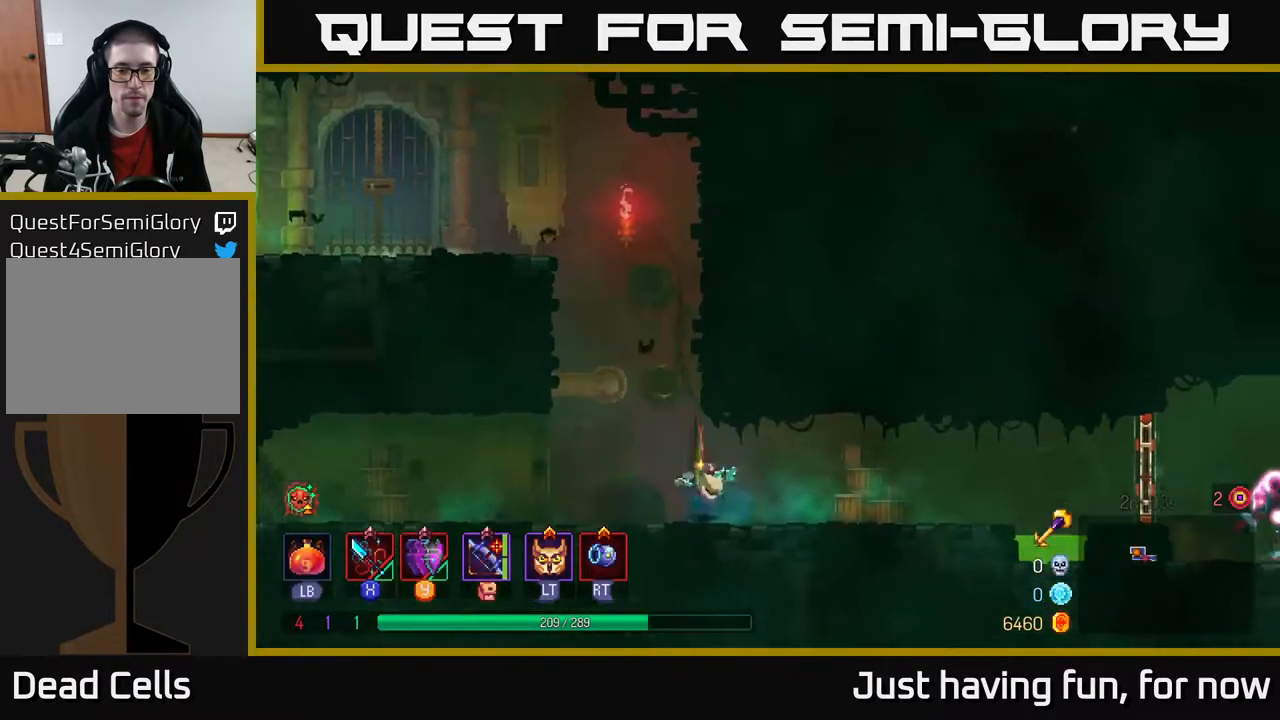
{"buttons": [], "left_stick": "right", "right_stick": "center", "events": [[100, "B", "up"]]}
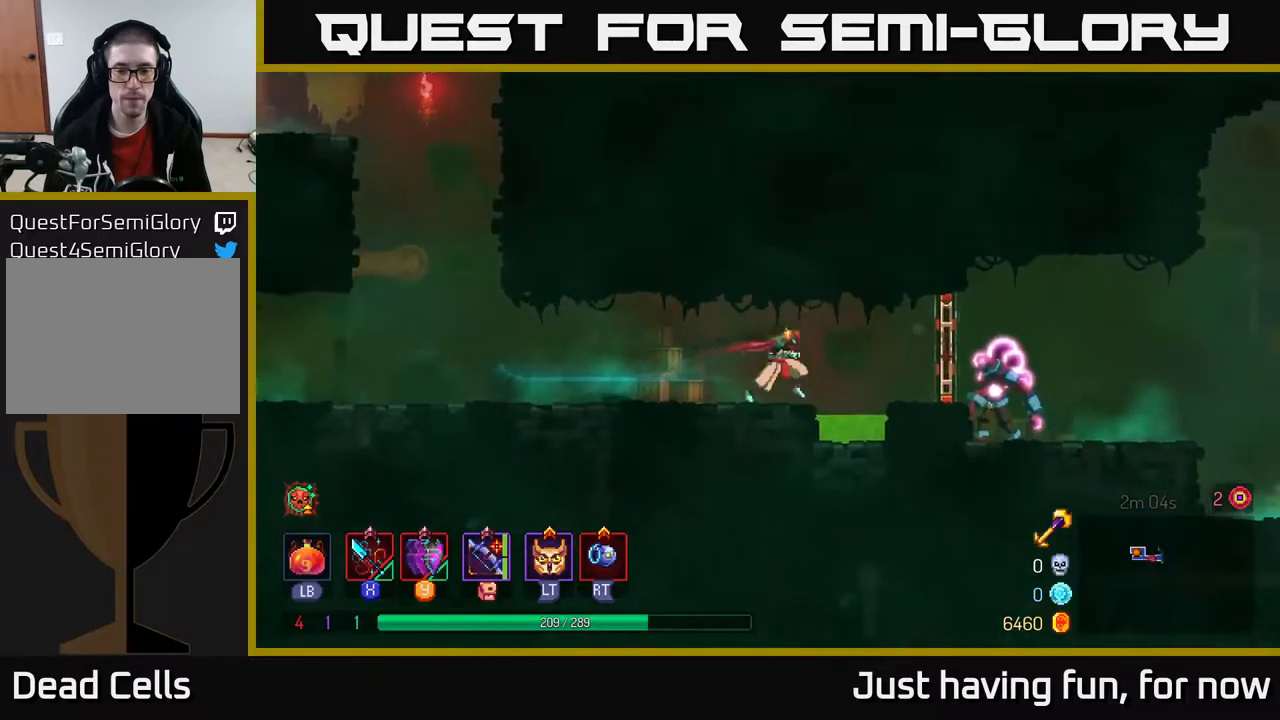
{"buttons": [], "left_stick": "right", "right_stick": "center", "events": [[33, "A", "down"], [150, "A", "up"], [283, "B", "down"], [433, "B", "up"]]}
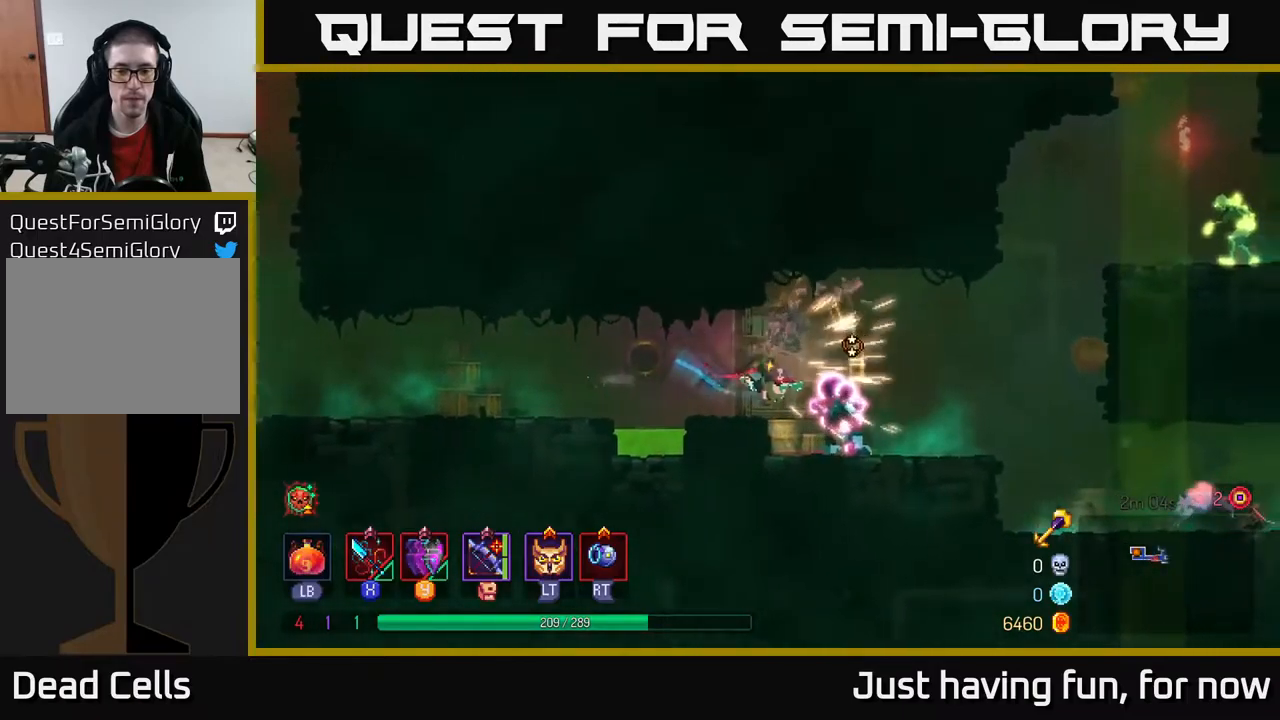
{"buttons": [], "left_stick": "center", "right_stick": "center", "events": [[66, "X", "down"], [166, "X", "up"], [200, "left_stick", "center"], [233, "X", "down"], [333, "X", "up"], [416, "X", "down"], [483, "X", "up"]]}
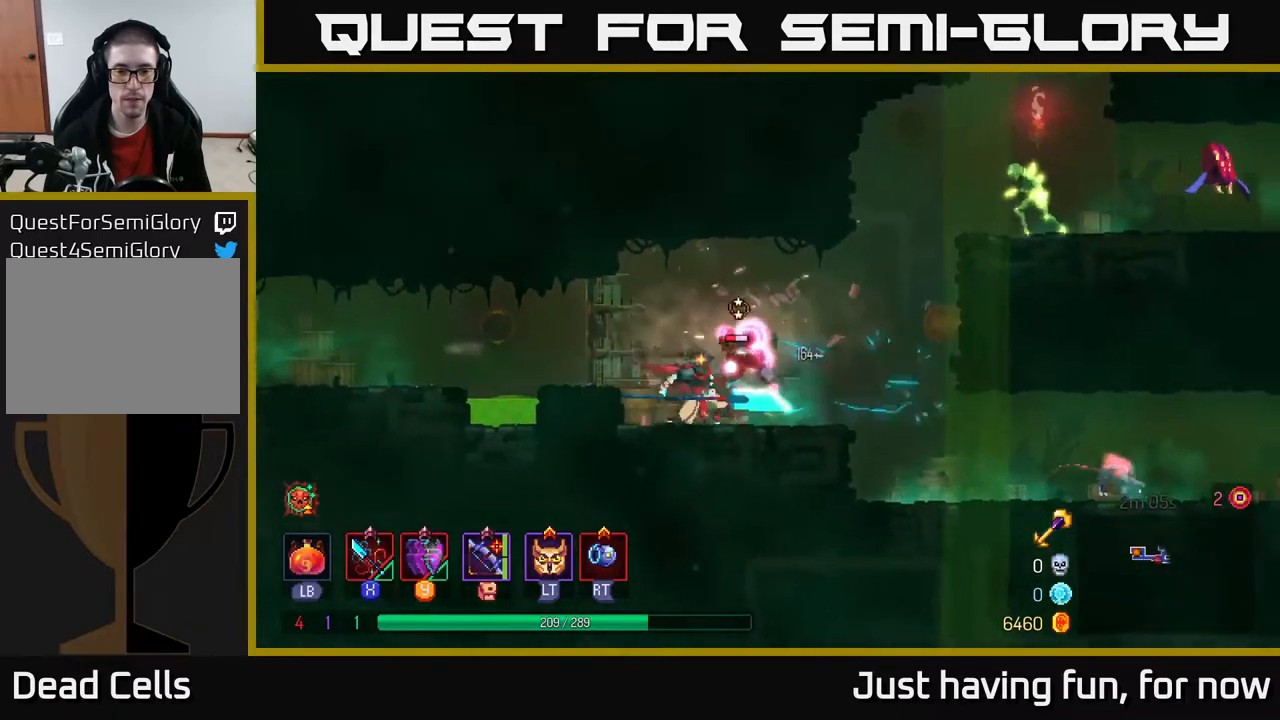
{"buttons": [], "left_stick": "right", "right_stick": "center", "events": [[66, "X", "down"], [116, "left_stick", "right"], [150, "X", "up"]]}
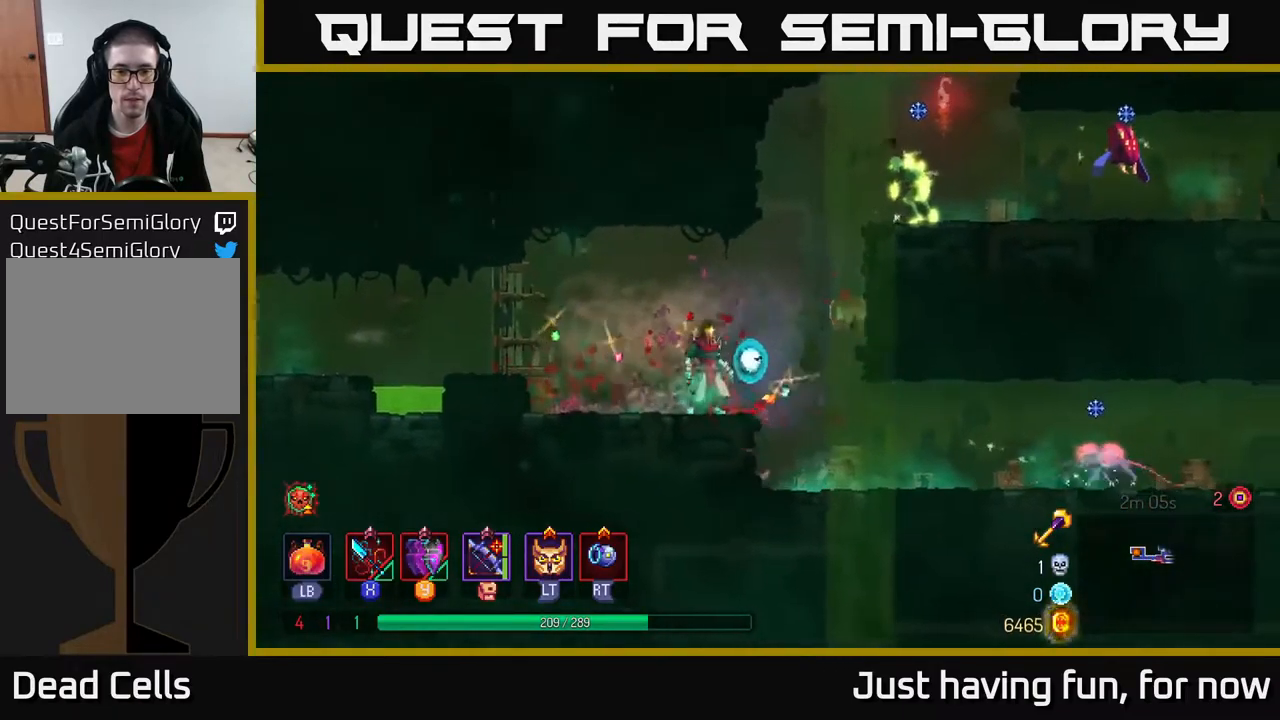
{"buttons": [], "left_stick": "right", "right_stick": "center", "events": [[350, "X", "down"], [416, "X", "up"]]}
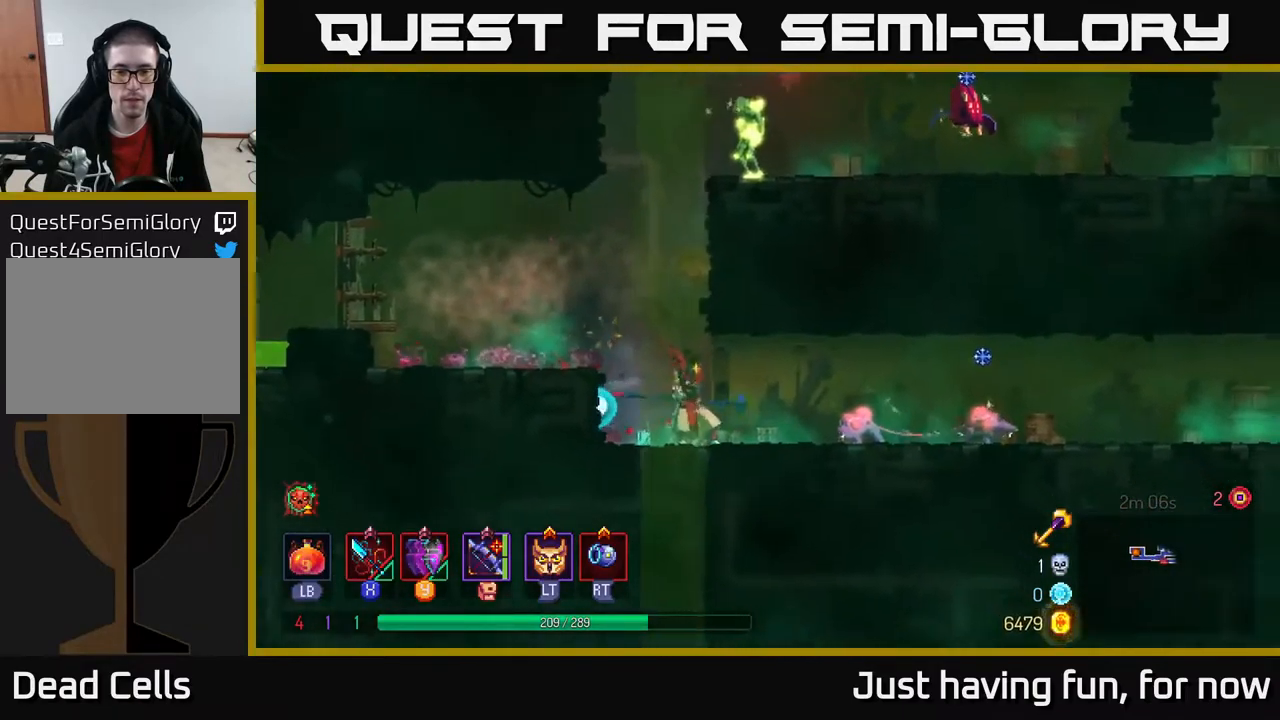
{"buttons": [], "left_stick": "right", "right_stick": "center", "events": [[300, "X", "down"], [366, "X", "up"]]}
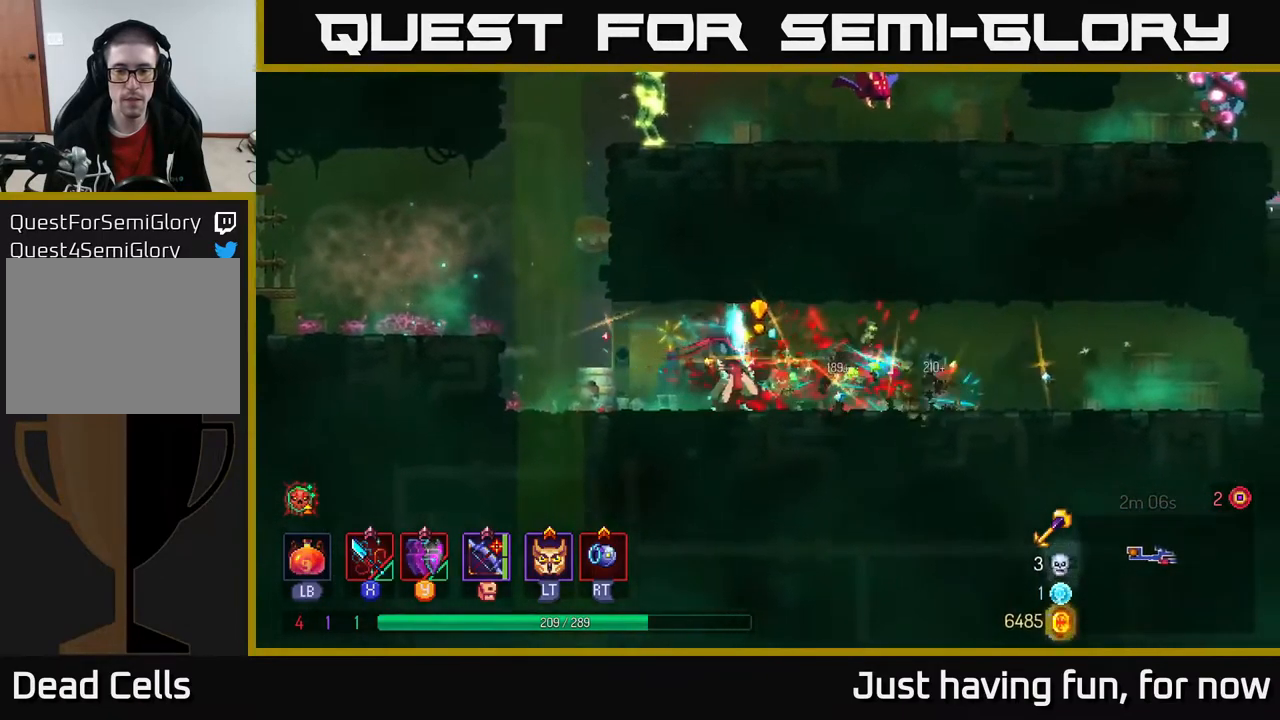
{"buttons": [], "left_stick": "left", "right_stick": "center", "events": [[66, "left_stick", "left"]]}
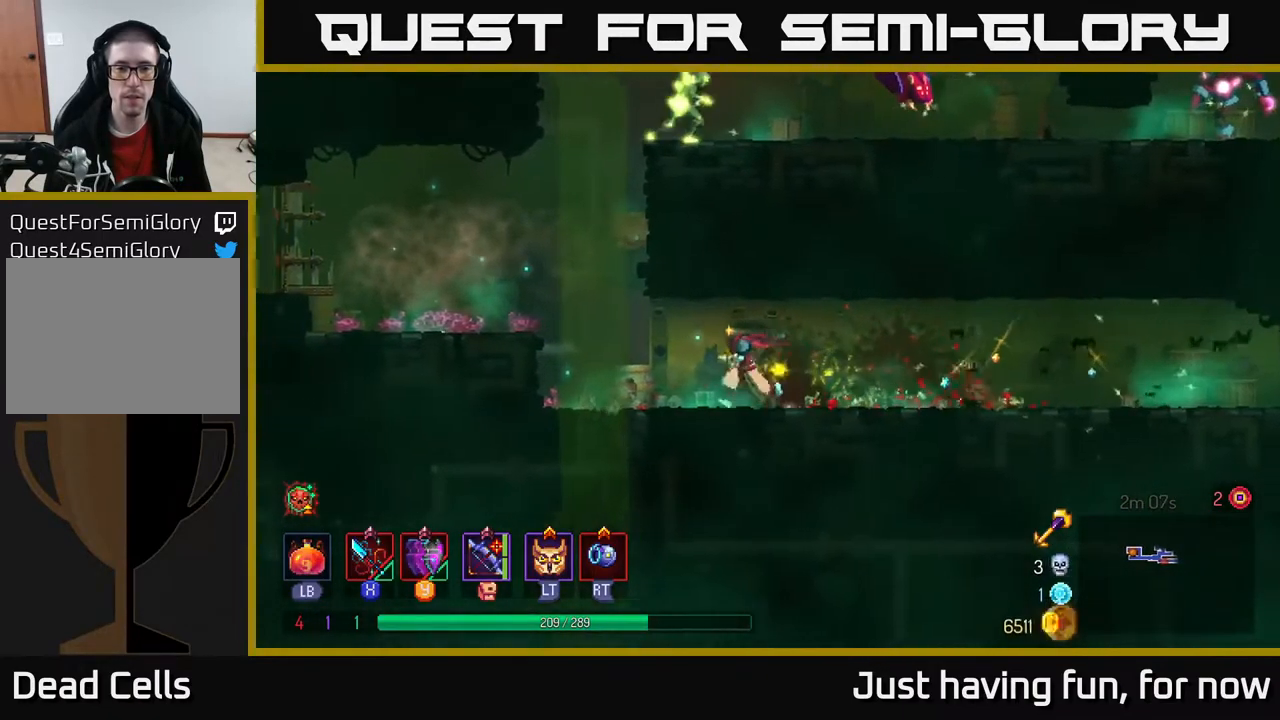
{"buttons": ["A"], "left_stick": "up-right", "right_stick": "center", "events": [[250, "A", "down"], [366, "A", "up"], [400, "left_stick", "up-right"], [433, "A", "down"]]}
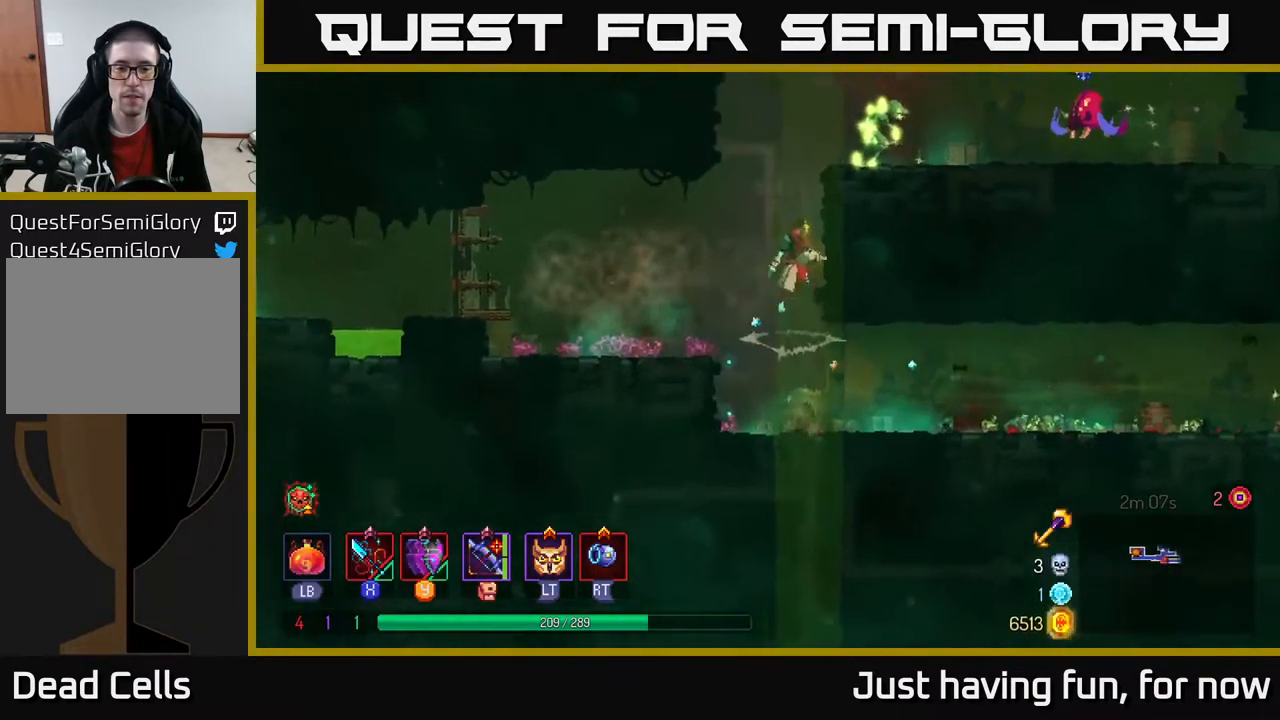
{"buttons": [], "left_stick": "right", "right_stick": "center", "events": [[66, "A", "up"], [183, "A", "down"], [266, "A", "up"], [500, "left_stick", "right"]]}
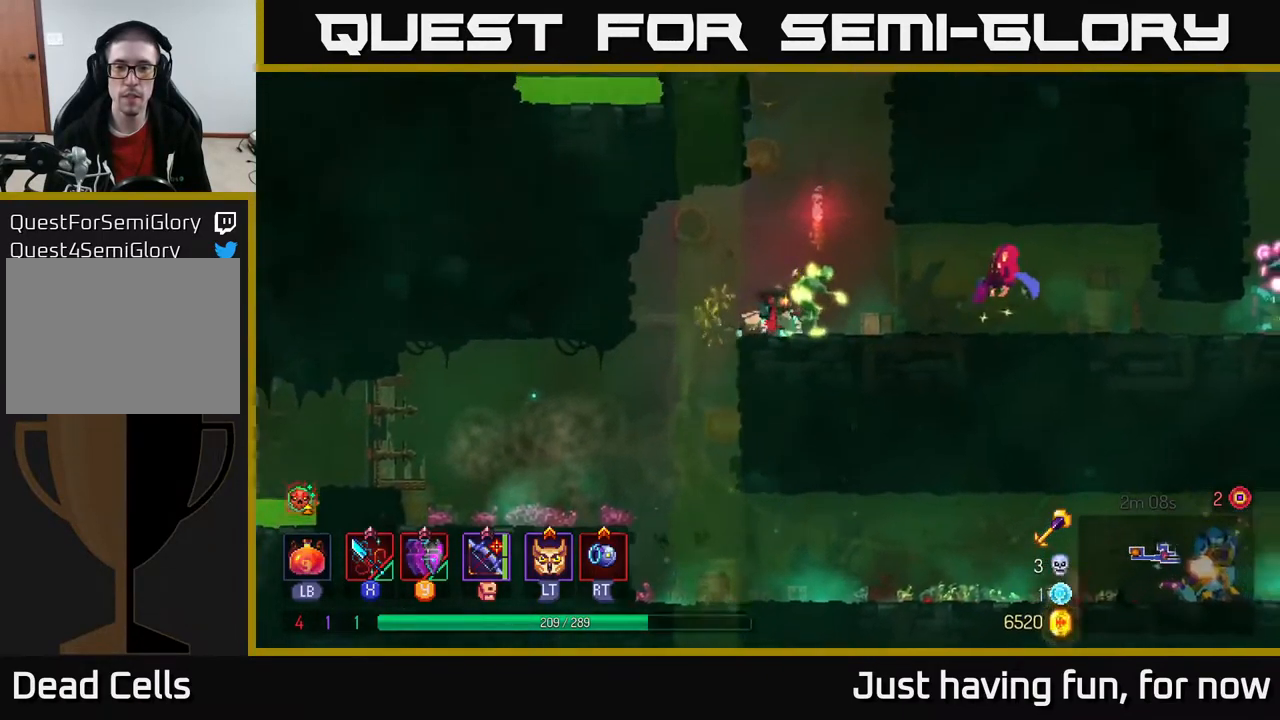
{"buttons": [], "left_stick": "right", "right_stick": "center", "events": [[116, "R2", "down"], [183, "R2", "up"], [283, "X", "down"], [383, "X", "up"]]}
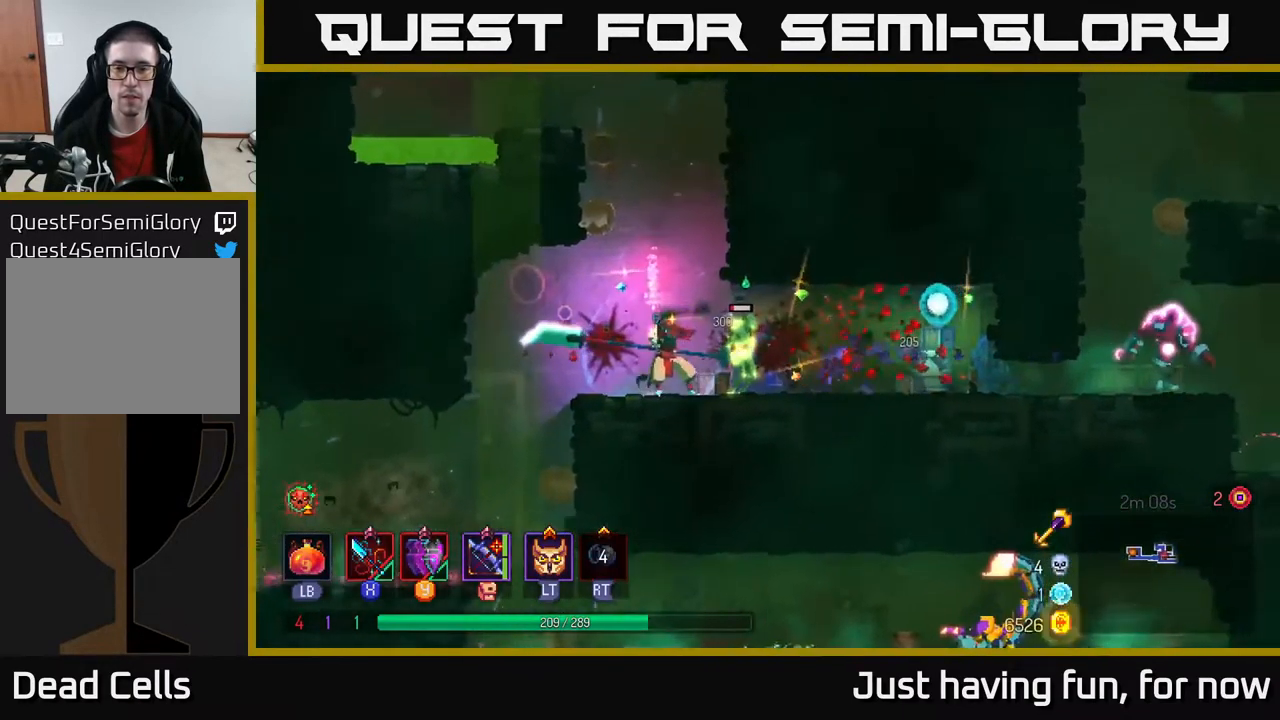
{"buttons": [], "left_stick": "right", "right_stick": "center", "events": [[283, "B", "down"], [417, "B", "up"]]}
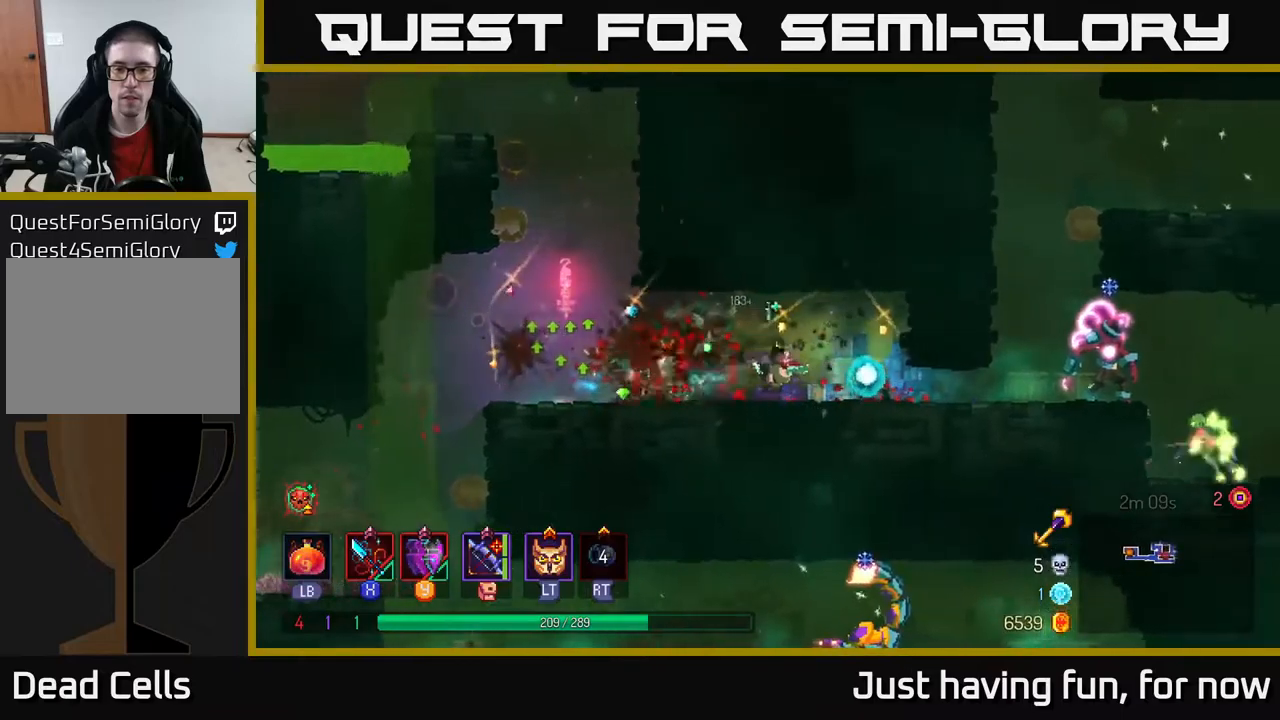
{"buttons": ["B"], "left_stick": "right", "right_stick": "center", "events": [[467, "B", "down"]]}
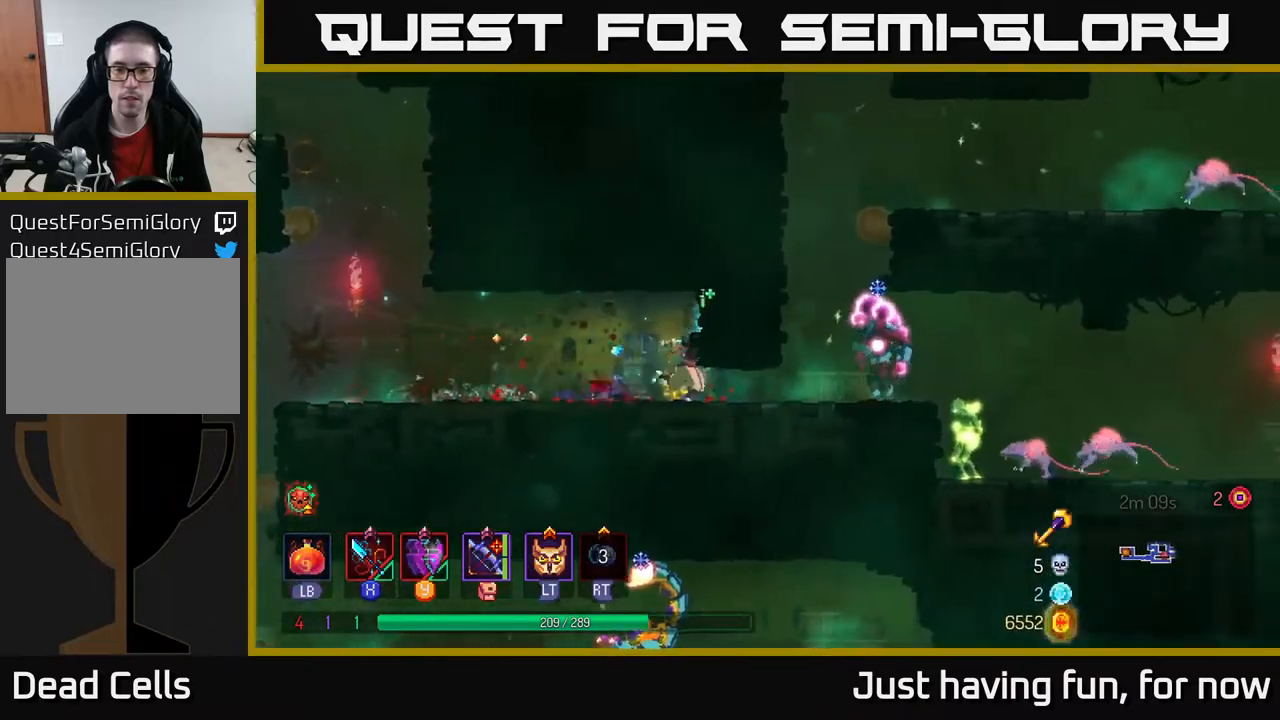
{"buttons": [], "left_stick": "right", "right_stick": "center", "events": [[67, "B", "up"], [183, "B", "down"], [267, "B", "up"], [367, "X", "down"], [450, "X", "up"]]}
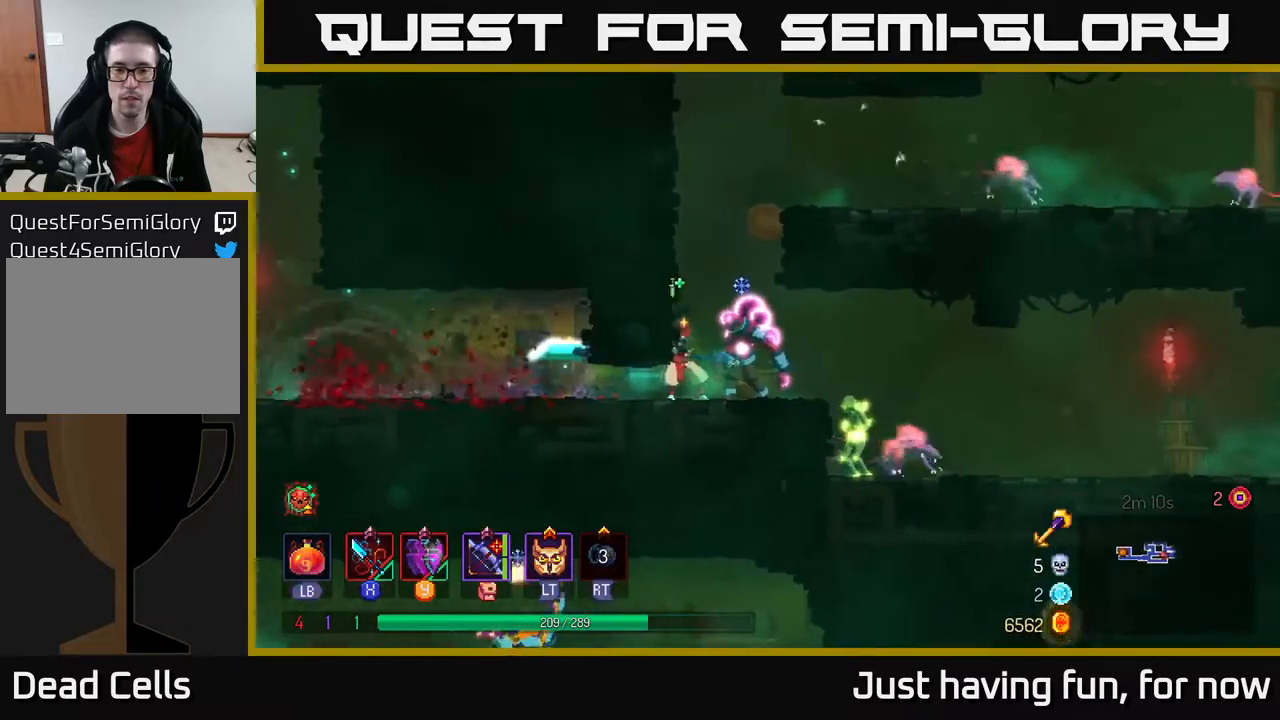
{"buttons": [], "left_stick": "right", "right_stick": "center", "events": [[67, "X", "down"], [133, "X", "up"], [167, "left_stick", "center"], [233, "X", "down"], [333, "X", "up"], [350, "left_stick", "right"]]}
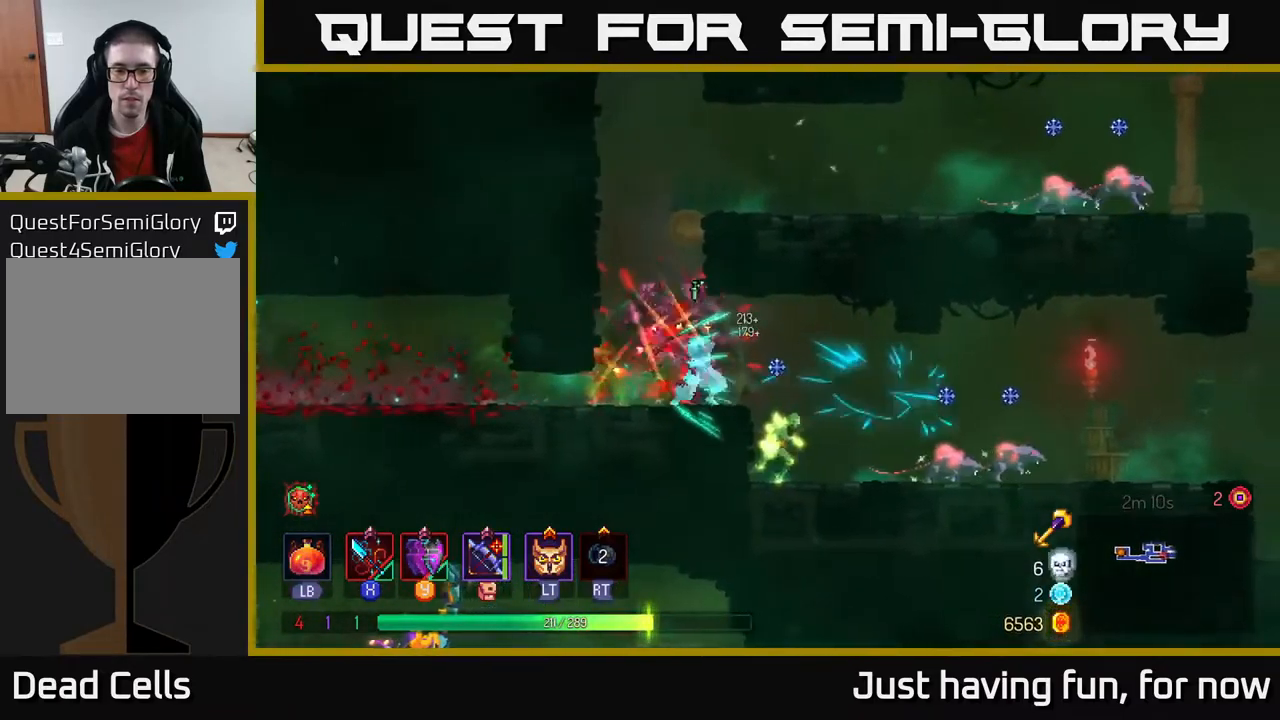
{"buttons": [], "left_stick": "down", "right_stick": "center", "events": [[67, "A", "down"], [183, "A", "up"], [233, "left_stick", "down"], [333, "A", "down"], [400, "A", "up"], [467, "A", "down"], [483, "A", "up"]]}
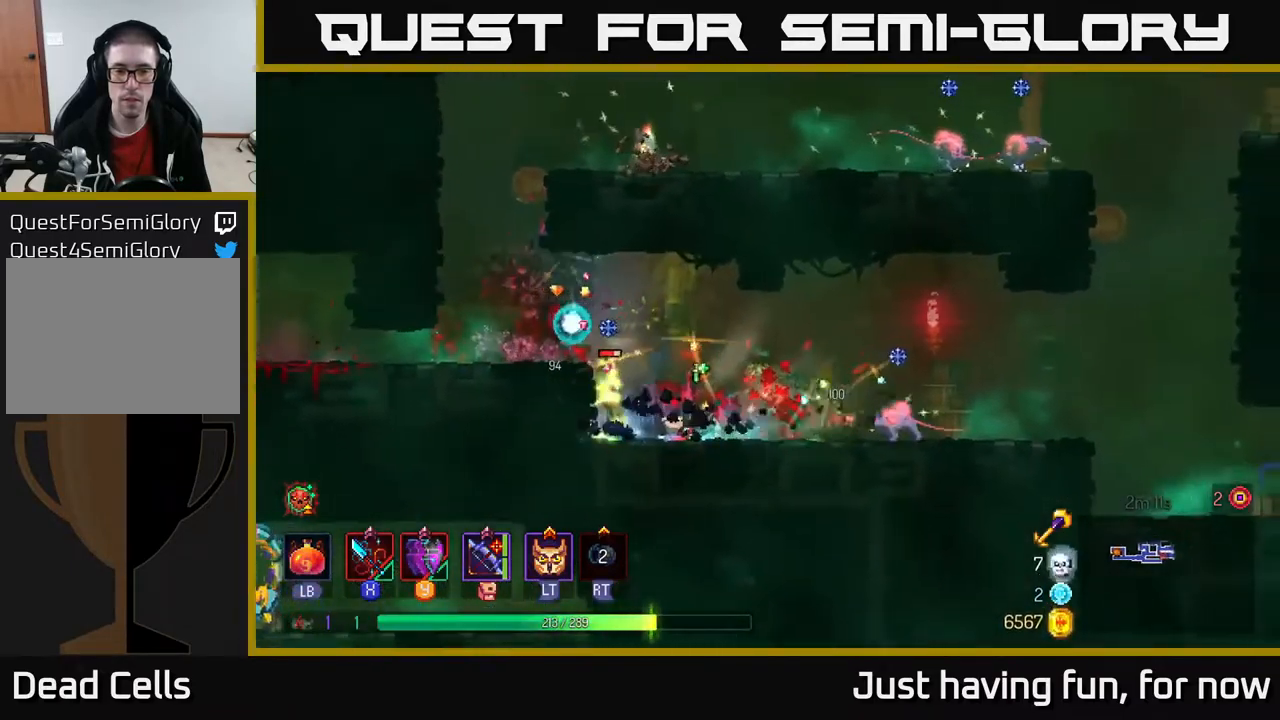
{"buttons": [], "left_stick": "right", "right_stick": "center", "events": [[50, "left_stick", "right"], [117, "X", "down"], [200, "X", "up"]]}
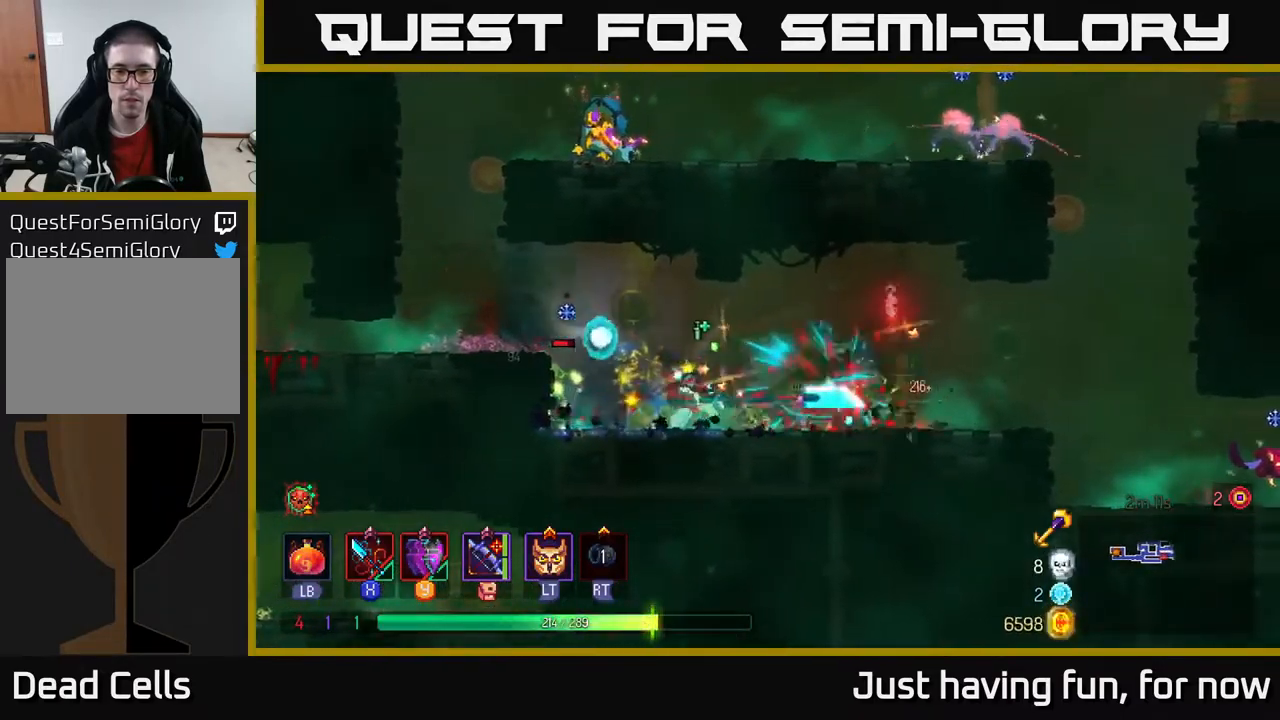
{"buttons": [], "left_stick": "left", "right_stick": "center", "events": [[150, "left_stick", "left"], [167, "X", "down"], [250, "X", "up"], [367, "X", "down"], [433, "X", "up"]]}
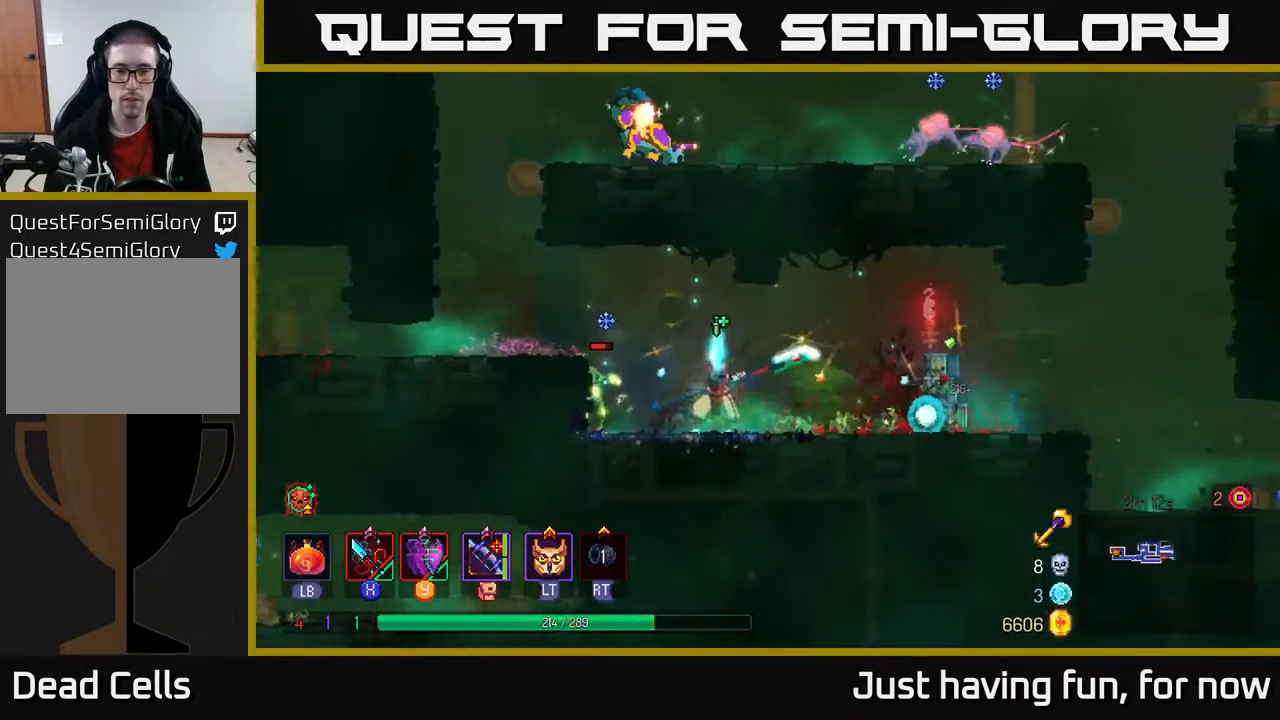
{"buttons": [], "left_stick": "left", "right_stick": "center", "events": [[217, "left_stick", "center"], [300, "left_stick", "left"], [350, "A", "down"], [483, "A", "up"]]}
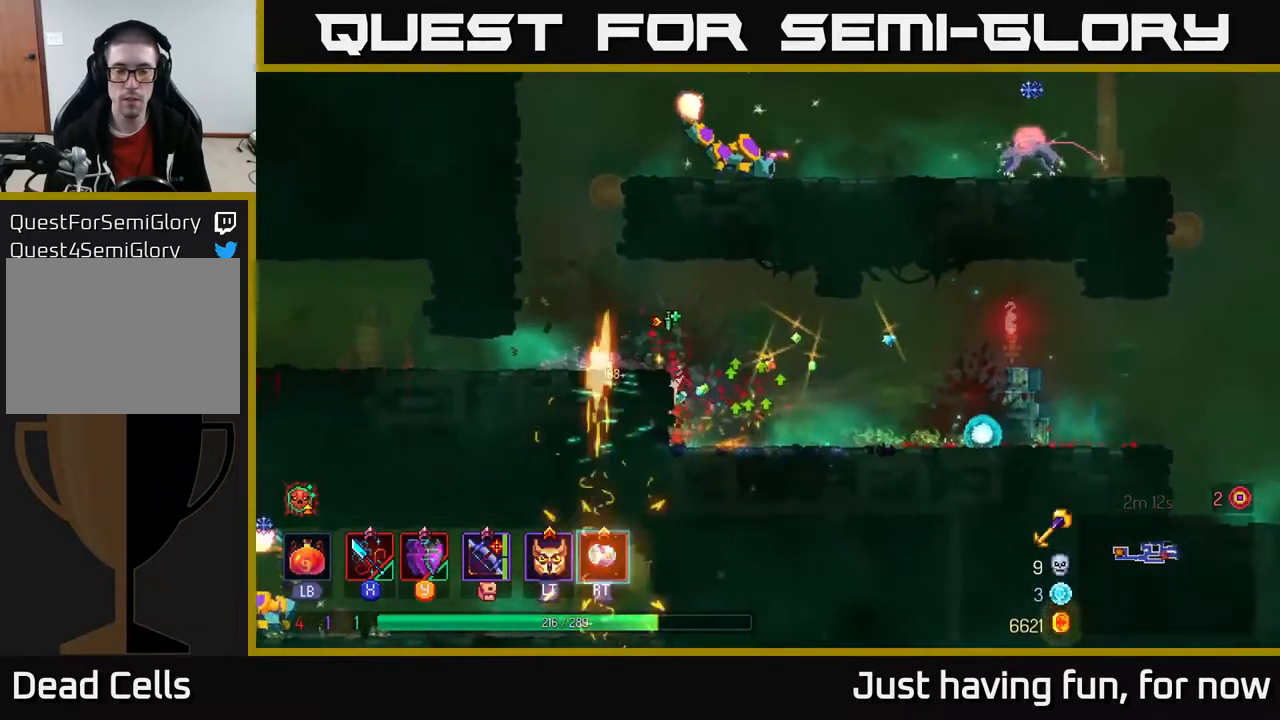
{"buttons": ["A"], "left_stick": "right", "right_stick": "center", "events": [[283, "A", "down"], [433, "A", "up"], [467, "A", "down"], [467, "left_stick", "right"]]}
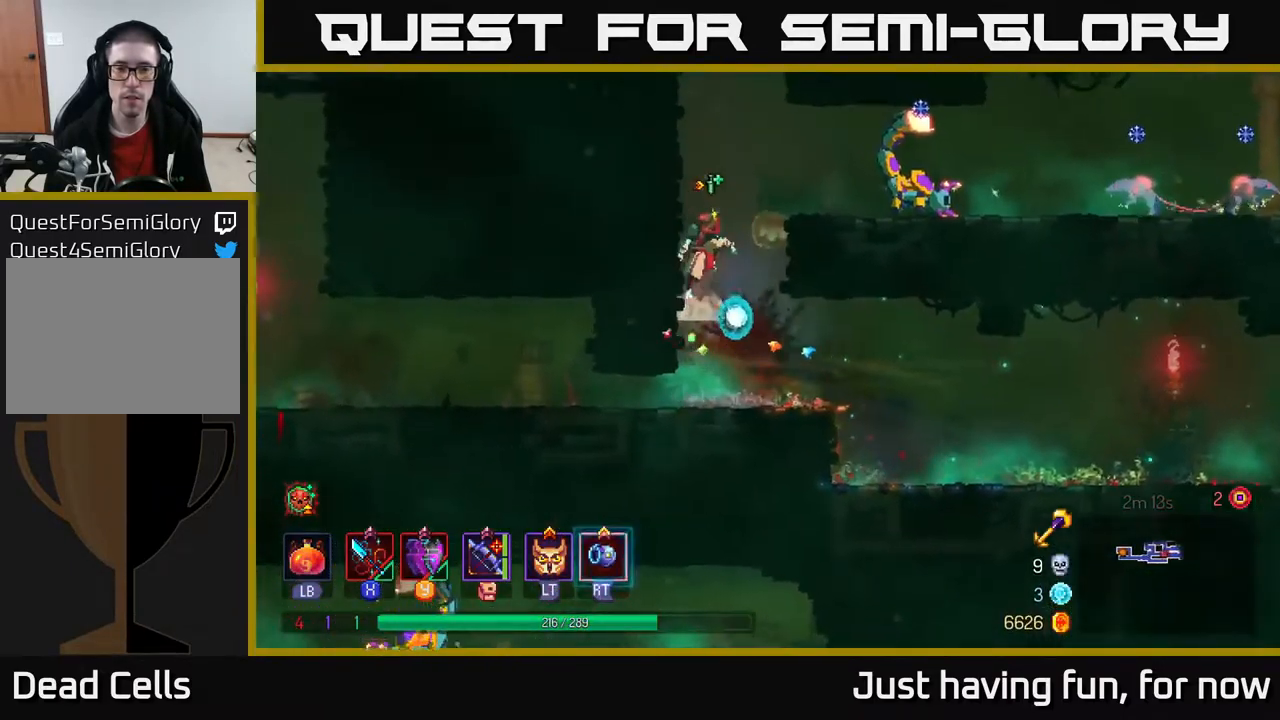
{"buttons": ["R2"], "left_stick": "right", "right_stick": "center", "events": [[117, "A", "up"], [483, "R2", "down"]]}
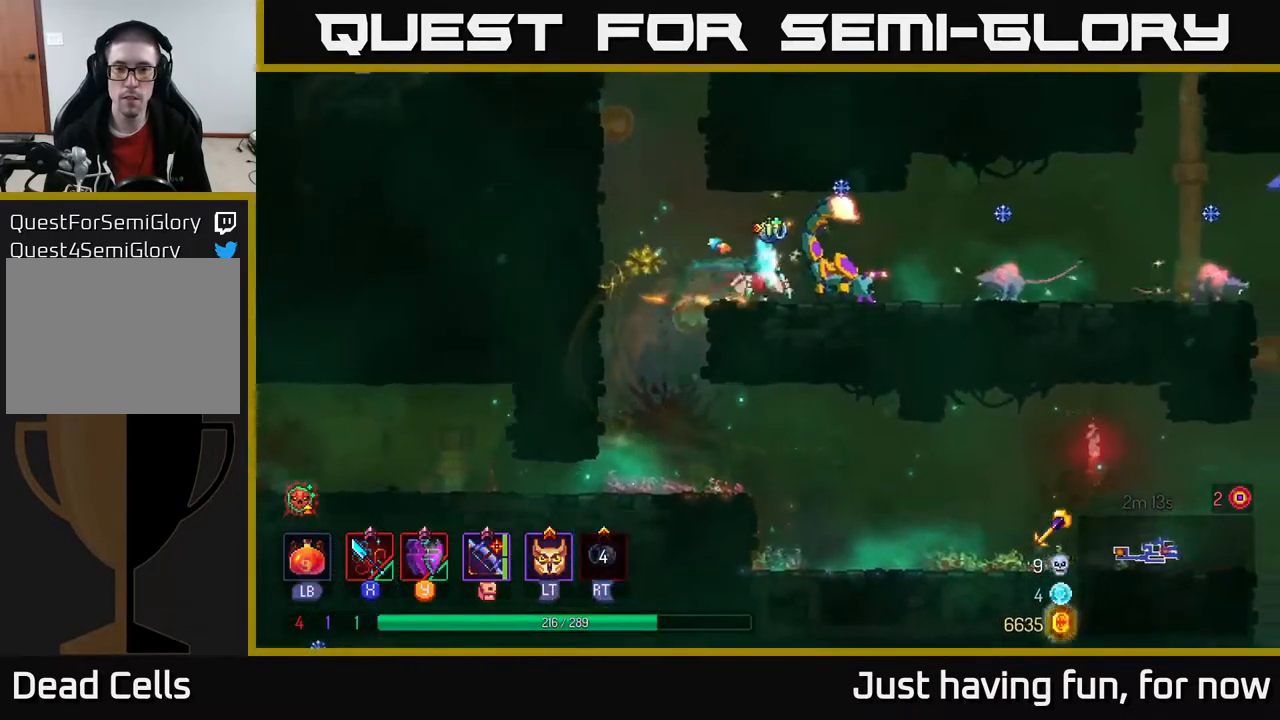
{"buttons": [], "left_stick": "right", "right_stick": "center", "events": [[100, "R2", "up"], [167, "X", "down"], [250, "X", "up"]]}
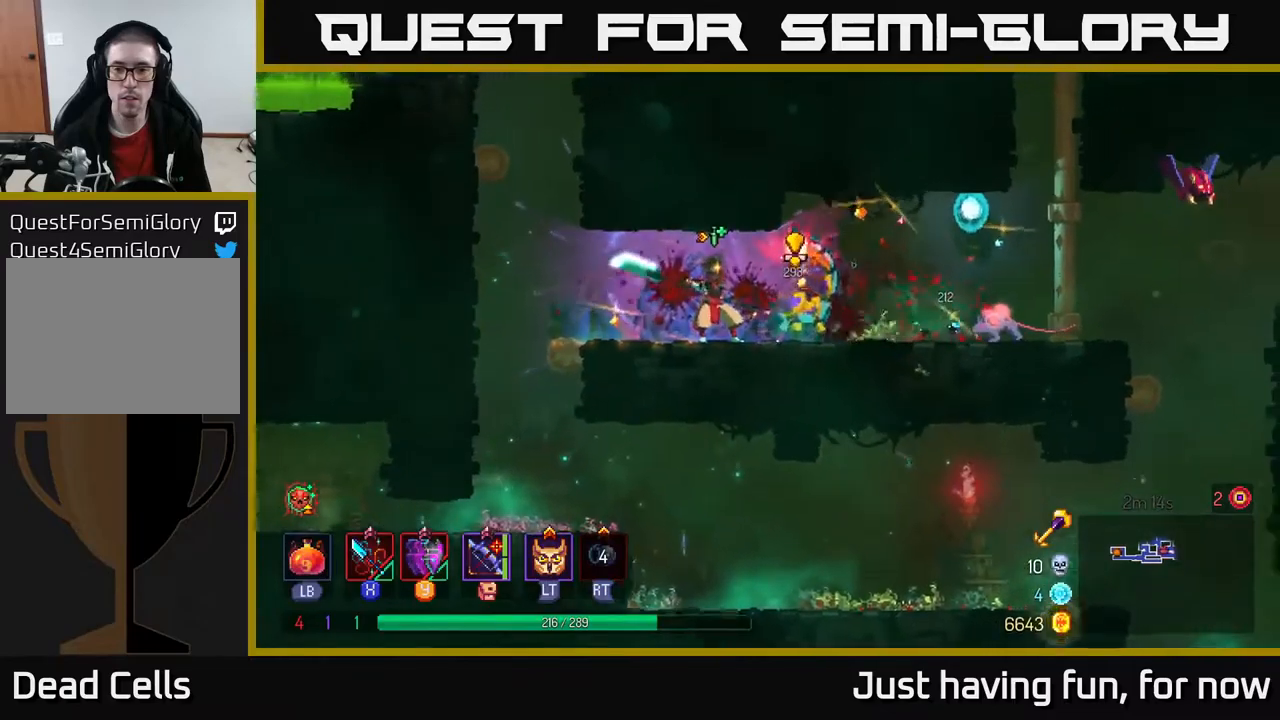
{"buttons": [], "left_stick": "right", "right_stick": "center", "events": [[217, "X", "down"], [300, "X", "up"]]}
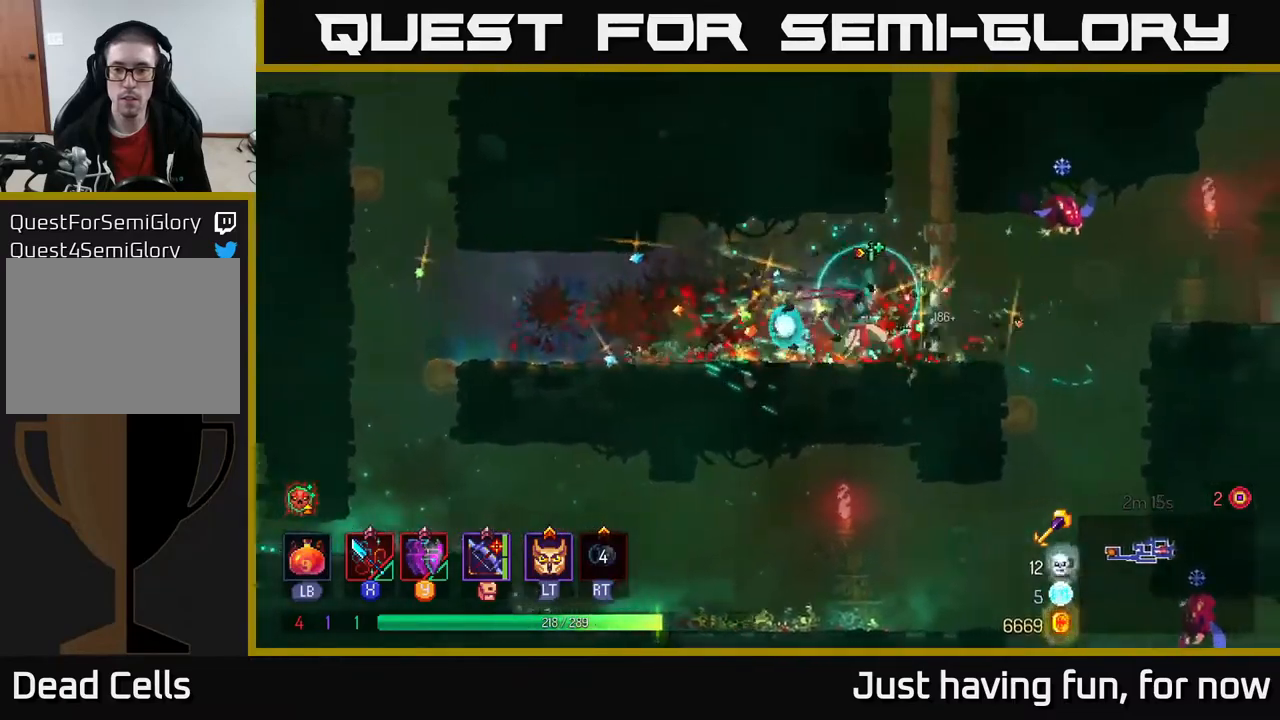
{"buttons": ["A"], "left_stick": "right", "right_stick": "center", "events": [[117, "left_stick", "left"], [217, "B", "down"], [334, "B", "up"], [434, "left_stick", "right"], [500, "A", "down"]]}
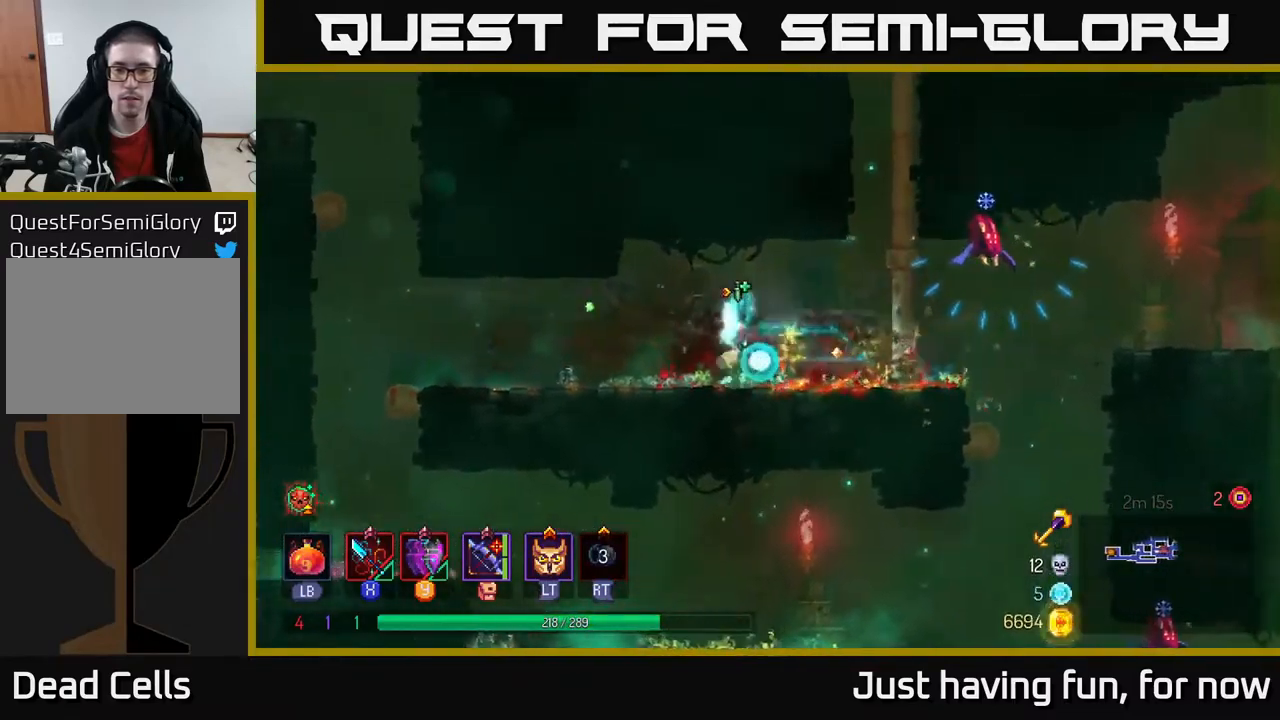
{"buttons": ["X"], "left_stick": "up-right", "right_stick": "center", "events": [[117, "A", "up"], [134, "X", "down"], [150, "left_stick", "up-right"], [250, "X", "up"], [467, "X", "down"]]}
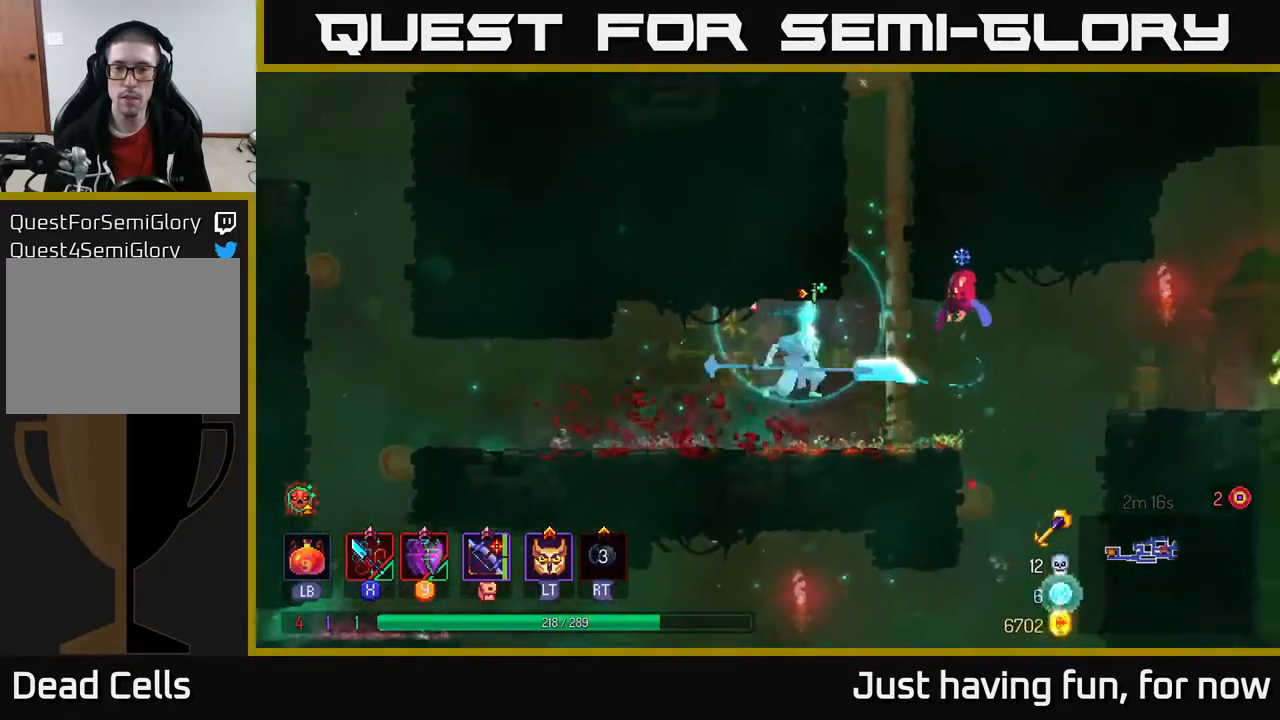
{"buttons": [], "left_stick": "center", "right_stick": "center", "events": [[67, "X", "up"], [284, "left_stick", "center"]]}
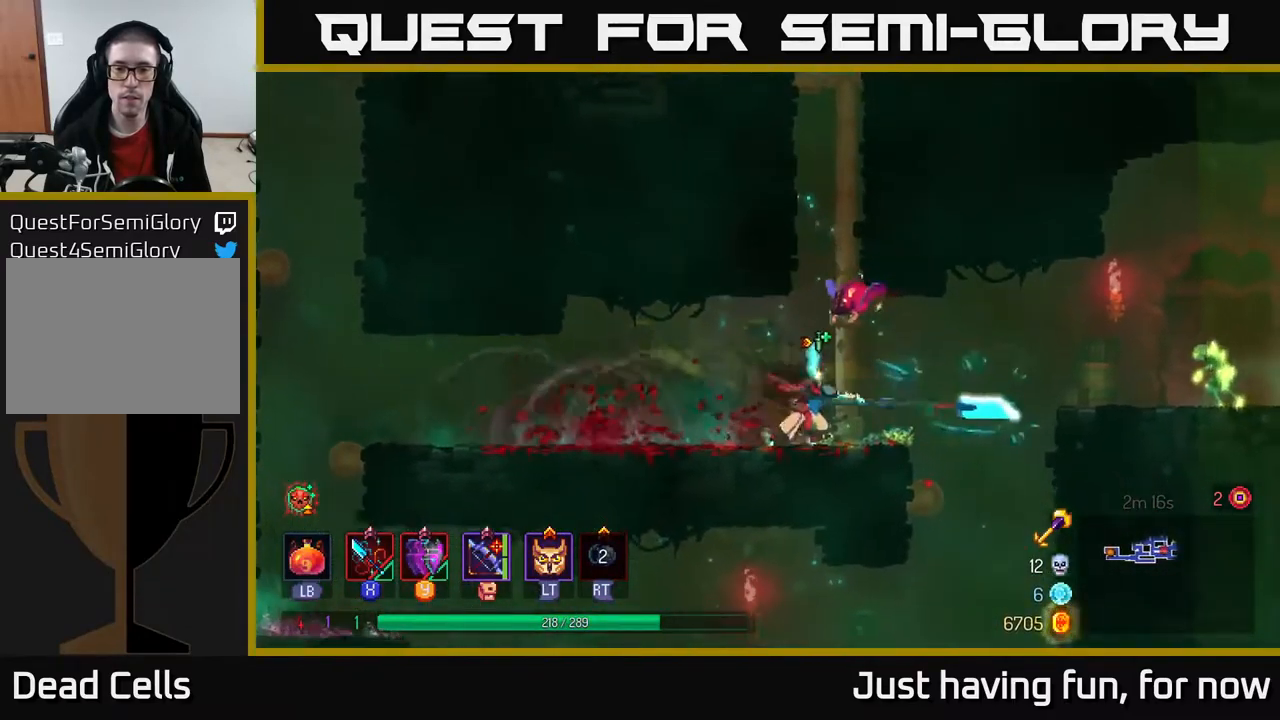
{"buttons": [], "left_stick": "left", "right_stick": "center", "events": [[167, "left_stick", "left"]]}
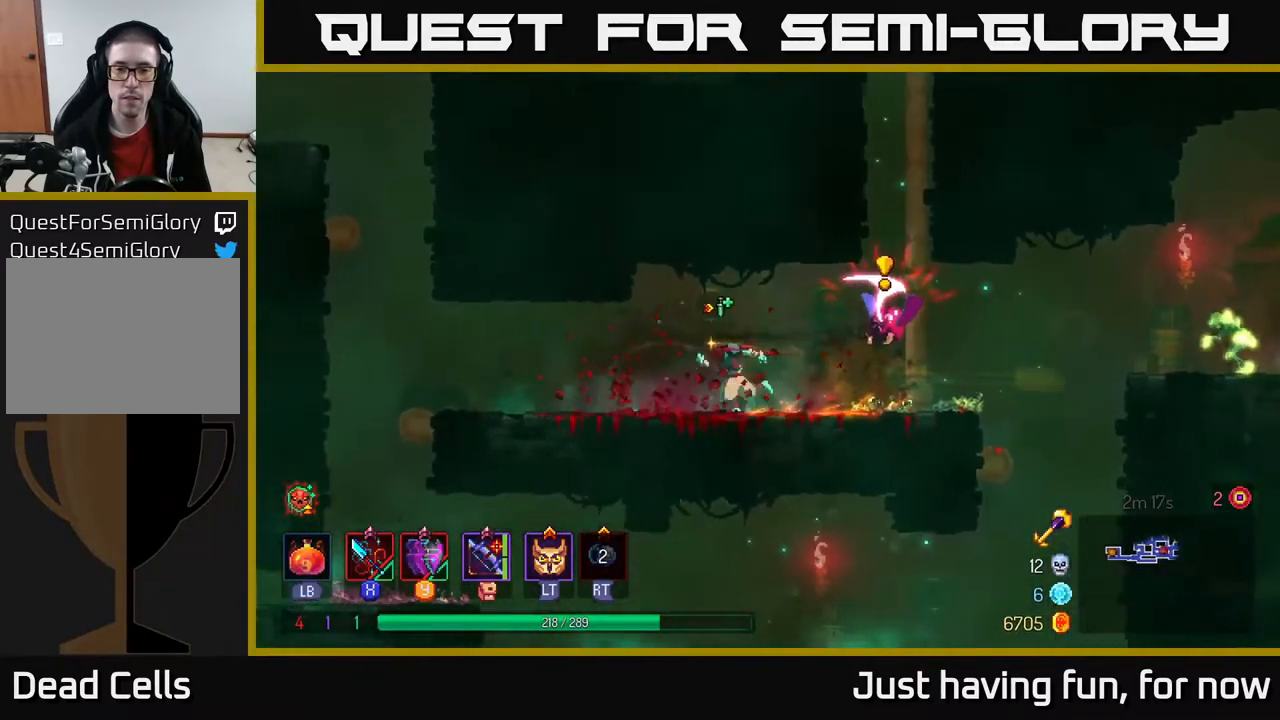
{"buttons": ["X"], "left_stick": "right", "right_stick": "center", "events": [[117, "left_stick", "center"], [184, "left_stick", "right"], [234, "A", "down"], [284, "X", "down"], [334, "A", "up"], [400, "X", "up"], [500, "X", "down"]]}
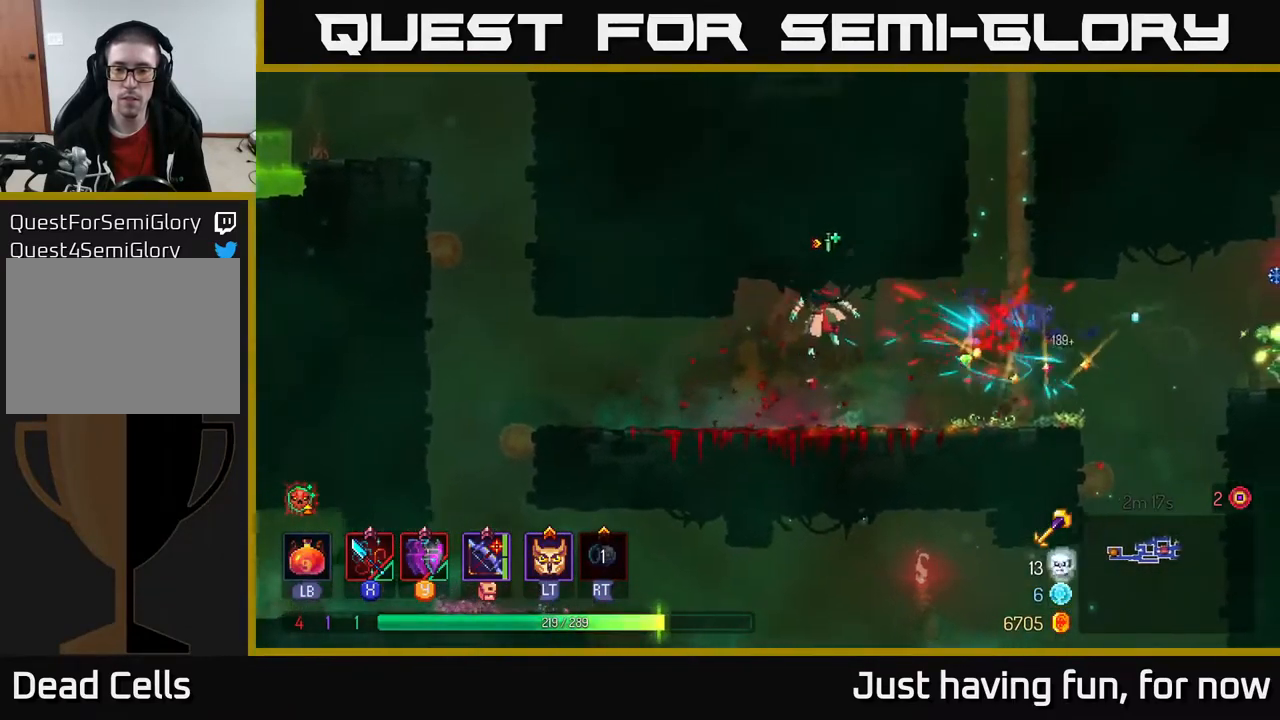
{"buttons": [], "left_stick": "right", "right_stick": "center", "events": [[84, "X", "up"], [267, "left_stick", "center"], [317, "left_stick", "left"], [367, "left_stick", "right"], [384, "B", "down"], [484, "B", "up"]]}